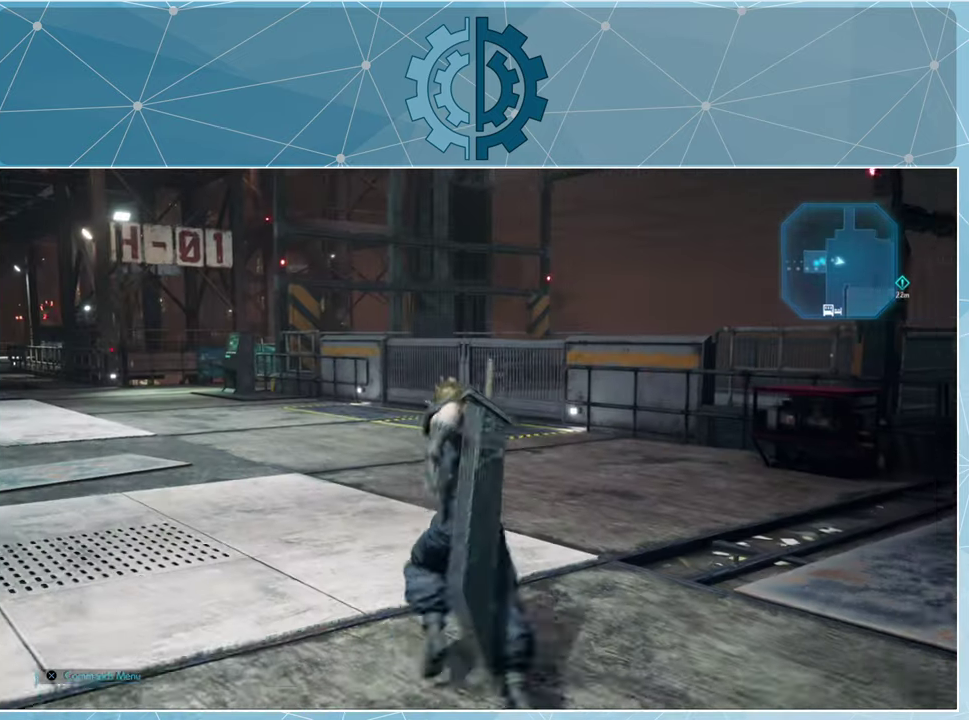
Gameplay with a controller (PlayStation layout); each line is a JSON object with the inputs held at the frame after it. "events" lists button and stick changes between this image and that frame as [ms after this image, input, new state], when the widget could be followed in between.
{"buttons": ["R1"], "left_stick": "up-left", "right_stick": "center", "events": []}
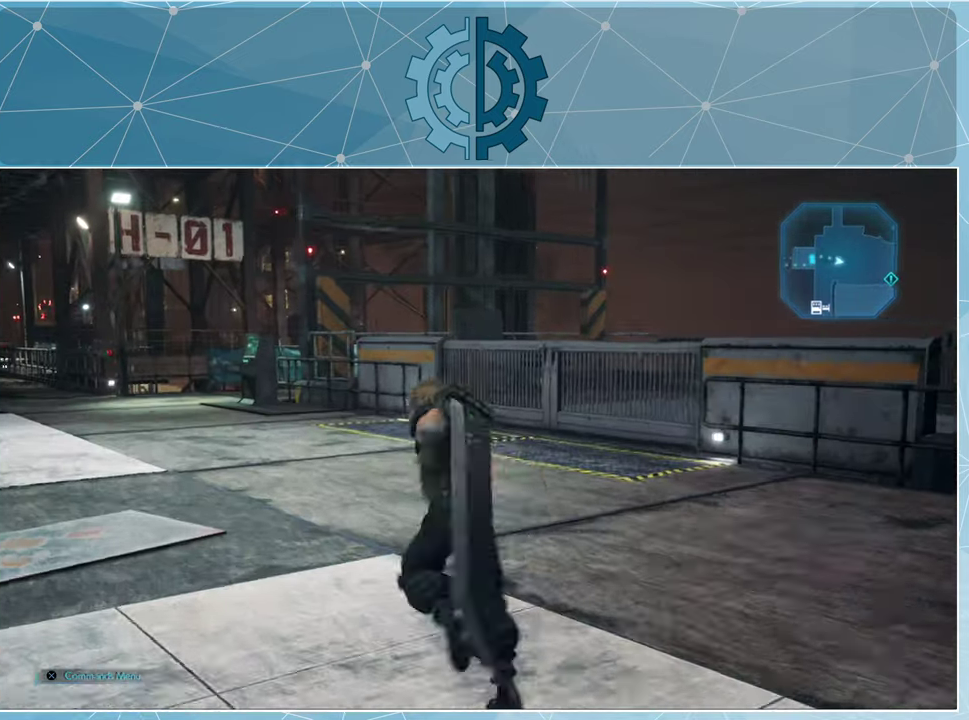
{"buttons": ["R1"], "left_stick": "up-left", "right_stick": "center", "events": []}
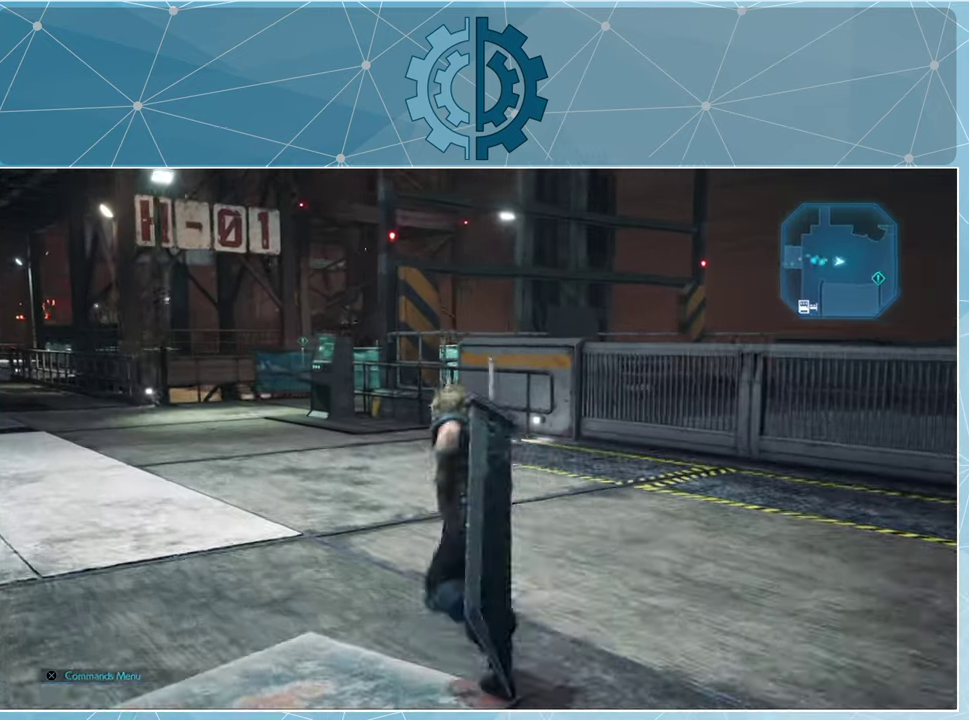
{"buttons": [], "left_stick": "up-left", "right_stick": "right", "events": [[367, "R1", "up"], [467, "right_stick", "right"]]}
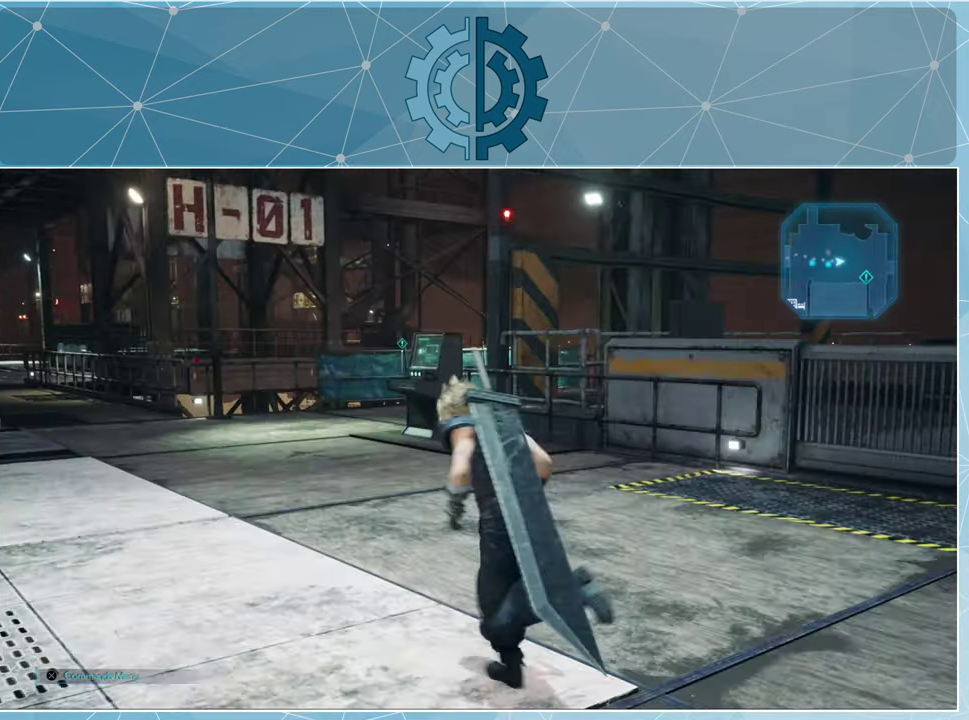
{"buttons": [], "left_stick": "up-left", "right_stick": "center", "events": [[233, "right_stick", "center"]]}
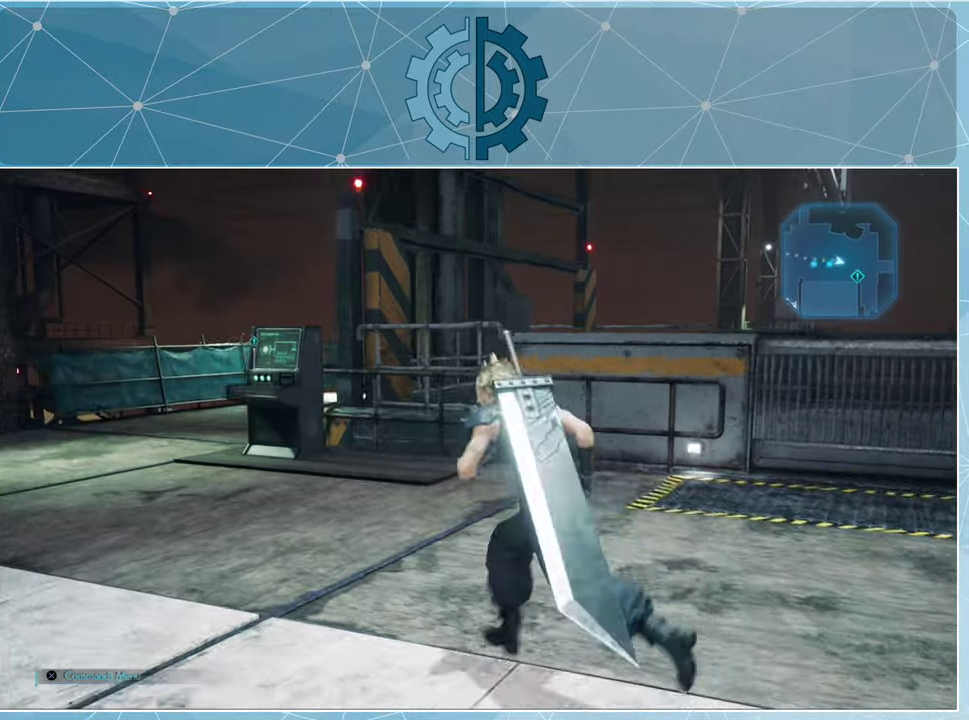
{"buttons": [], "left_stick": "up-left", "right_stick": "down-right", "events": [[500, "right_stick", "down-right"]]}
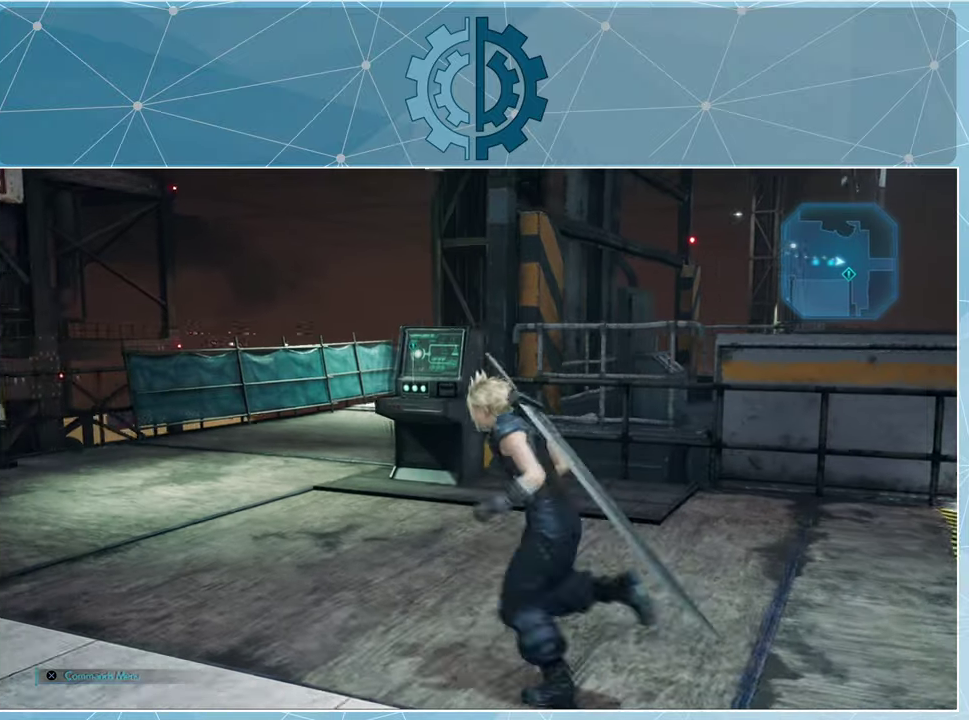
{"buttons": [], "left_stick": "center", "right_stick": "center", "events": [[266, "right_stick", "center"], [300, "left_stick", "center"]]}
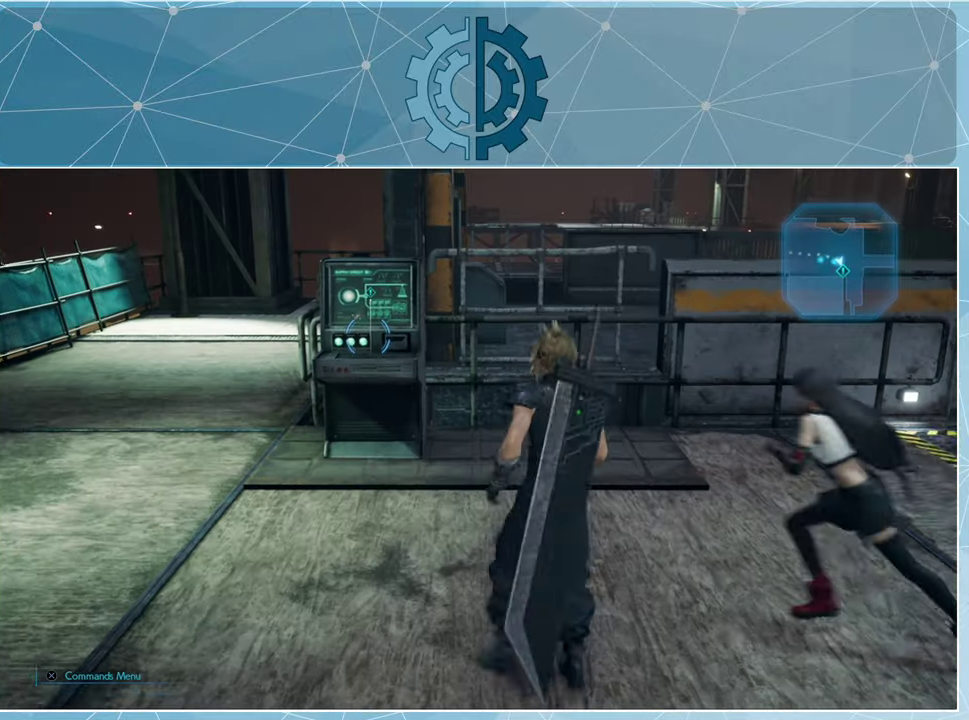
{"buttons": [], "left_stick": "center", "right_stick": "center", "events": [[266, "START", "down"], [333, "START", "up"]]}
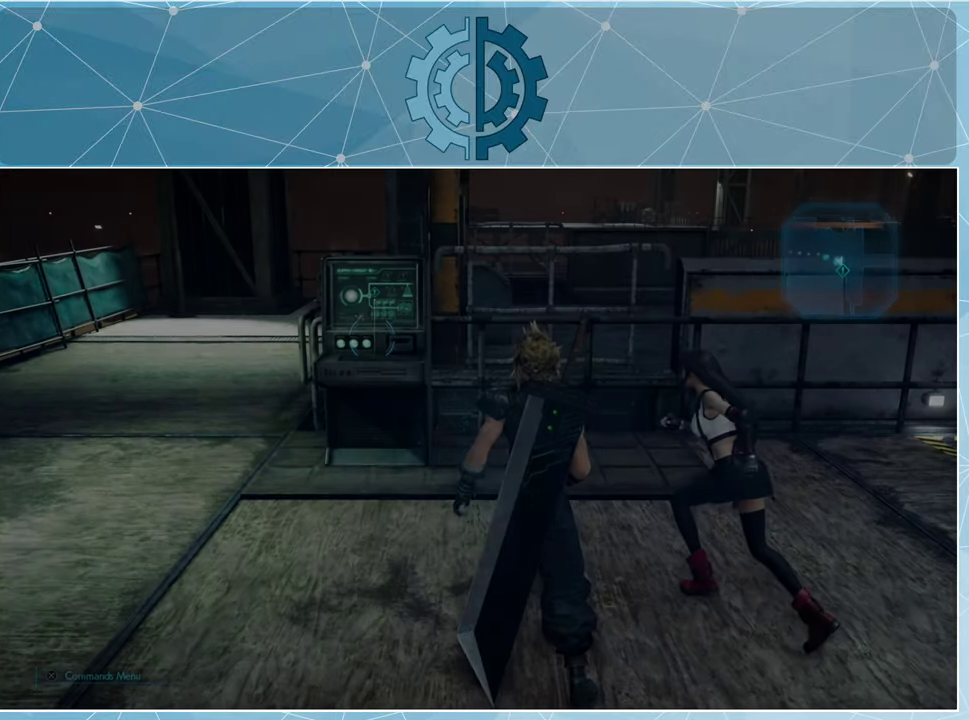
{"buttons": [], "left_stick": "center", "right_stick": "center", "events": []}
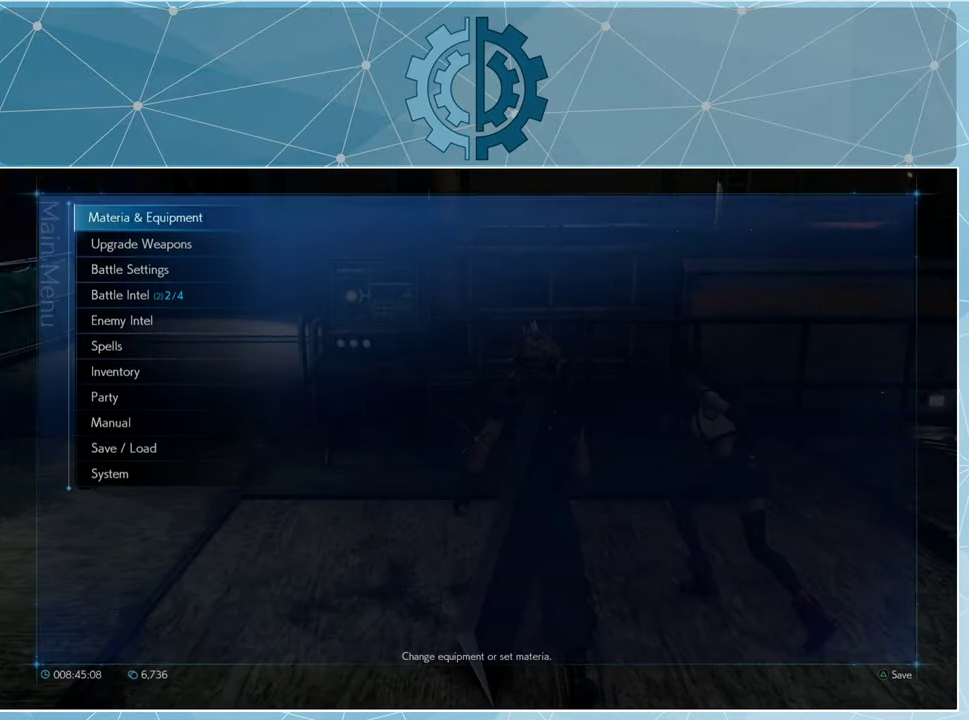
{"buttons": ["DPAD_UP"], "left_stick": "center", "right_stick": "center", "events": [[500, "DPAD_UP", "down"]]}
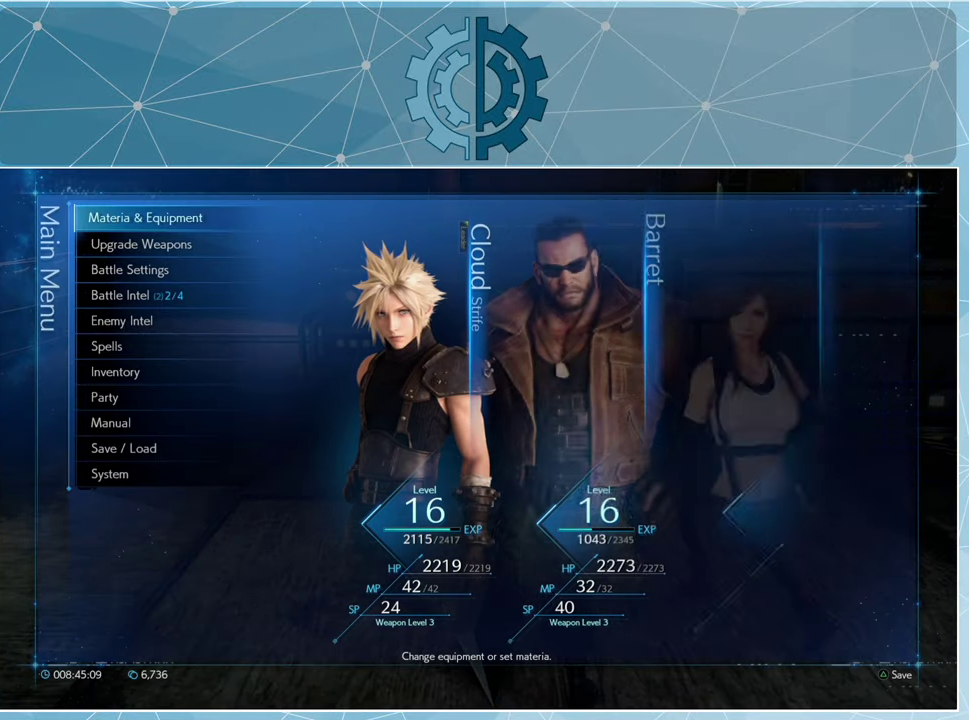
{"buttons": [], "left_stick": "center", "right_stick": "center", "events": [[100, "DPAD_UP", "up"], [166, "DPAD_UP", "down"], [266, "DPAD_UP", "up"], [400, "CROSS", "down"], [466, "CROSS", "up"]]}
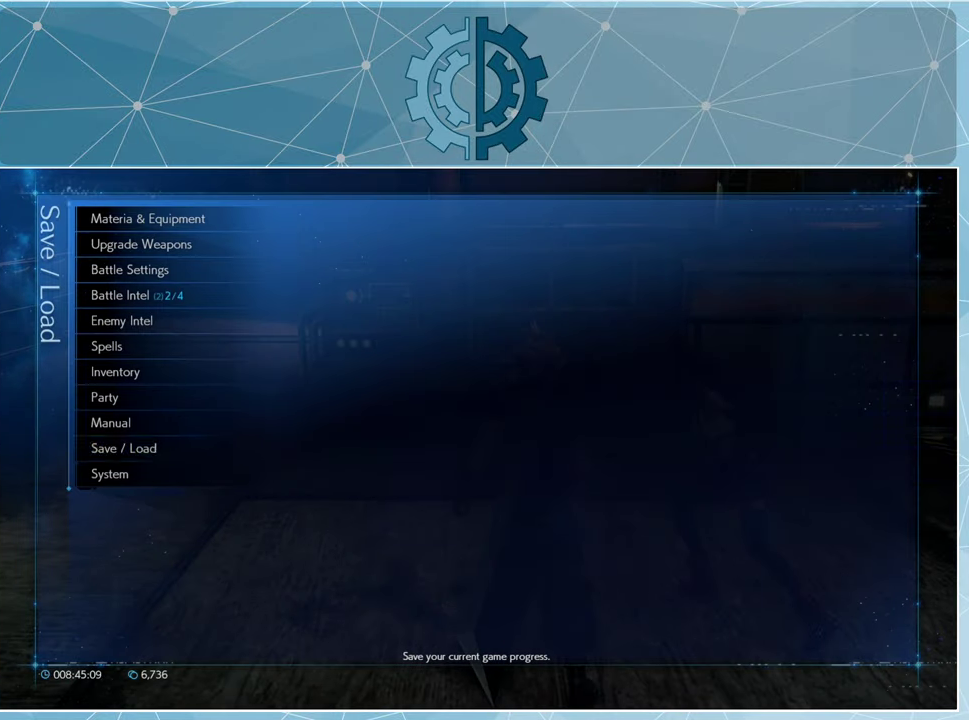
{"buttons": [], "left_stick": "center", "right_stick": "center", "events": []}
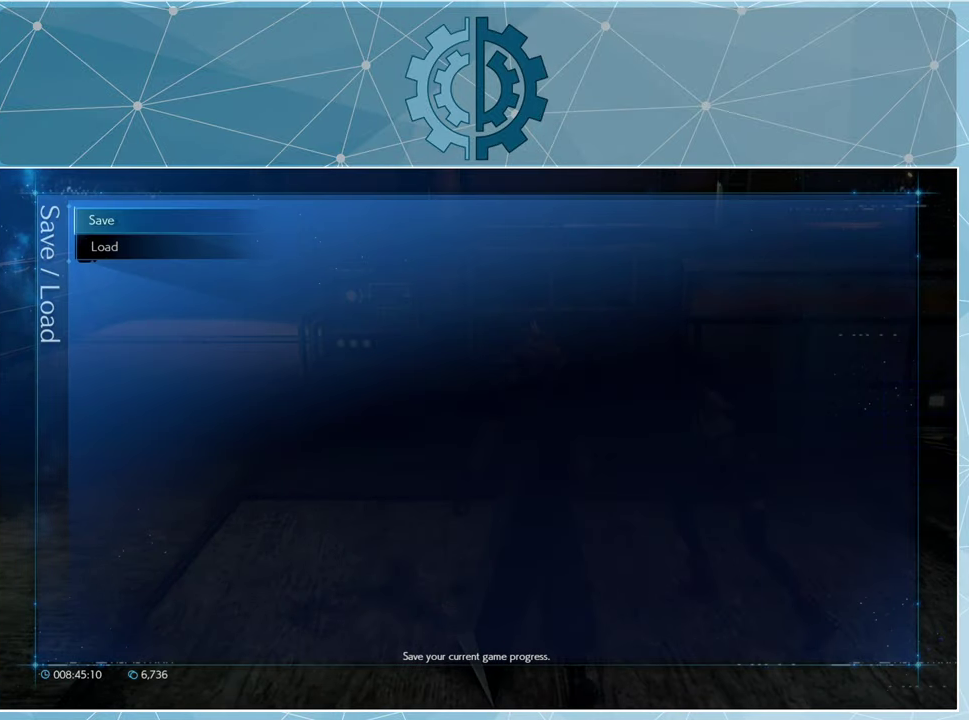
{"buttons": [], "left_stick": "center", "right_stick": "center", "events": [[66, "DPAD_DOWN", "down"], [166, "DPAD_DOWN", "up"], [400, "DPAD_UP", "down"], [500, "DPAD_UP", "up"]]}
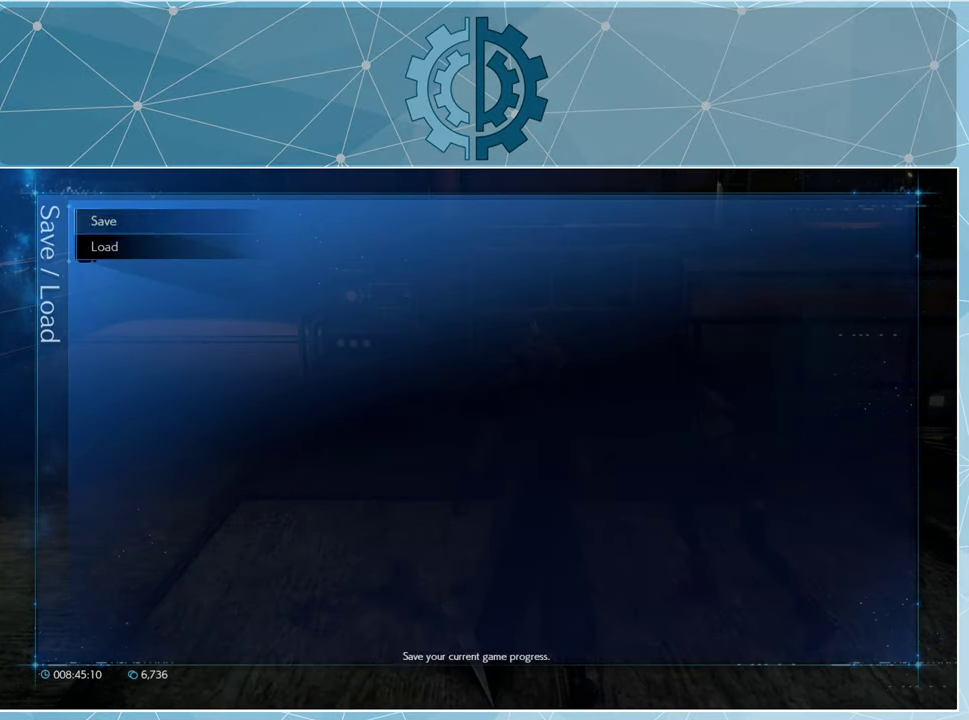
{"buttons": [], "left_stick": "center", "right_stick": "center", "events": [[100, "CROSS", "down"], [166, "CROSS", "up"]]}
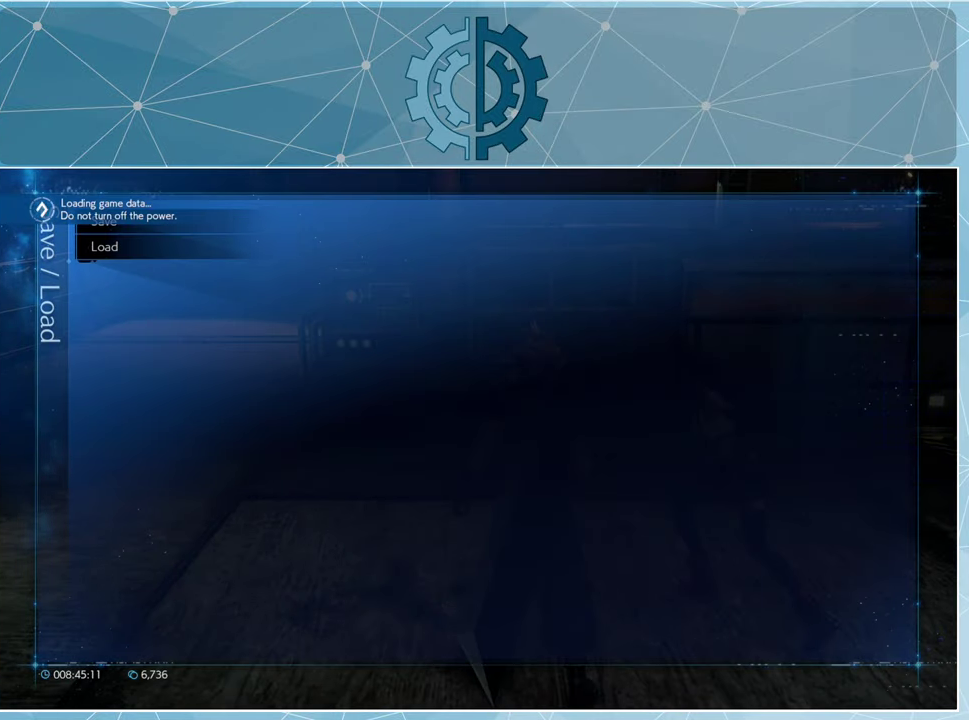
{"buttons": [], "left_stick": "center", "right_stick": "center", "events": []}
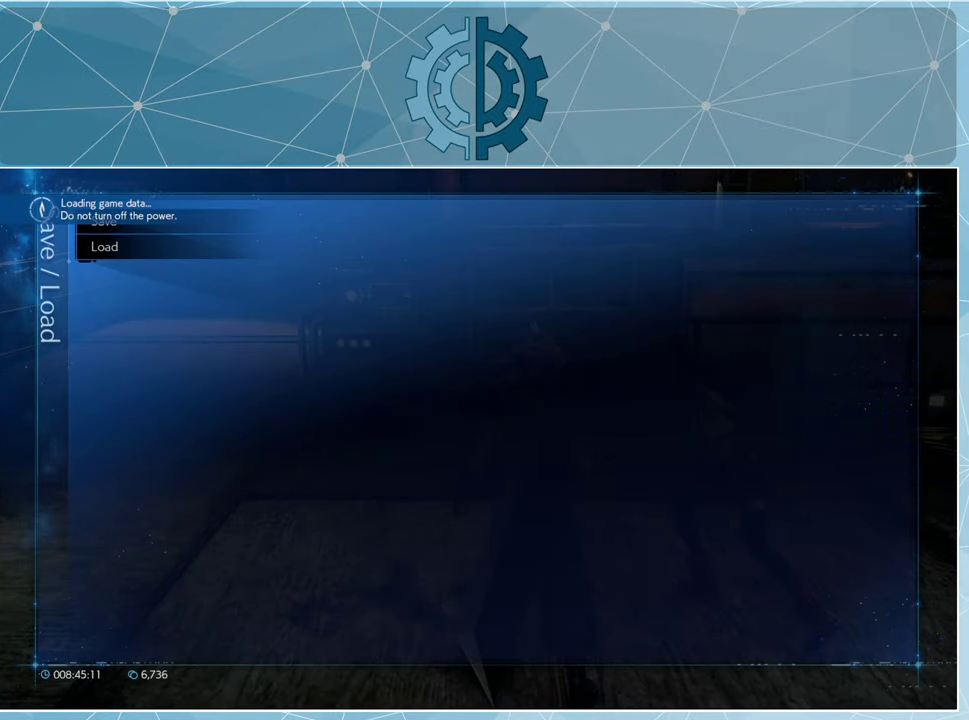
{"buttons": [], "left_stick": "center", "right_stick": "center", "events": []}
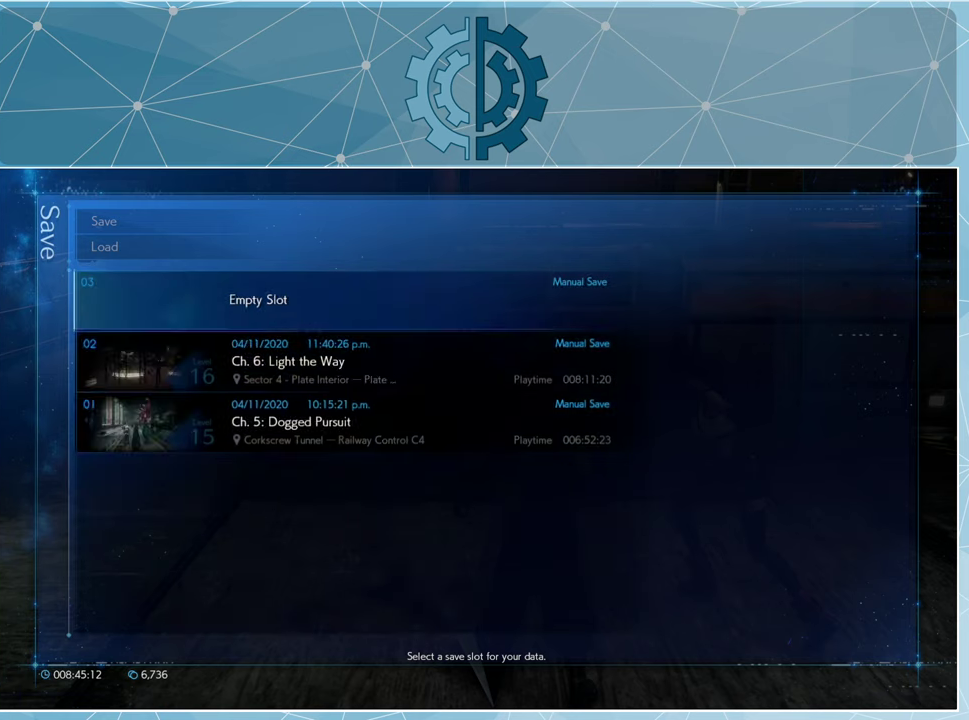
{"buttons": [], "left_stick": "center", "right_stick": "center", "events": [[200, "DPAD_DOWN", "down"], [300, "DPAD_DOWN", "up"], [334, "CROSS", "down"], [434, "CROSS", "up"]]}
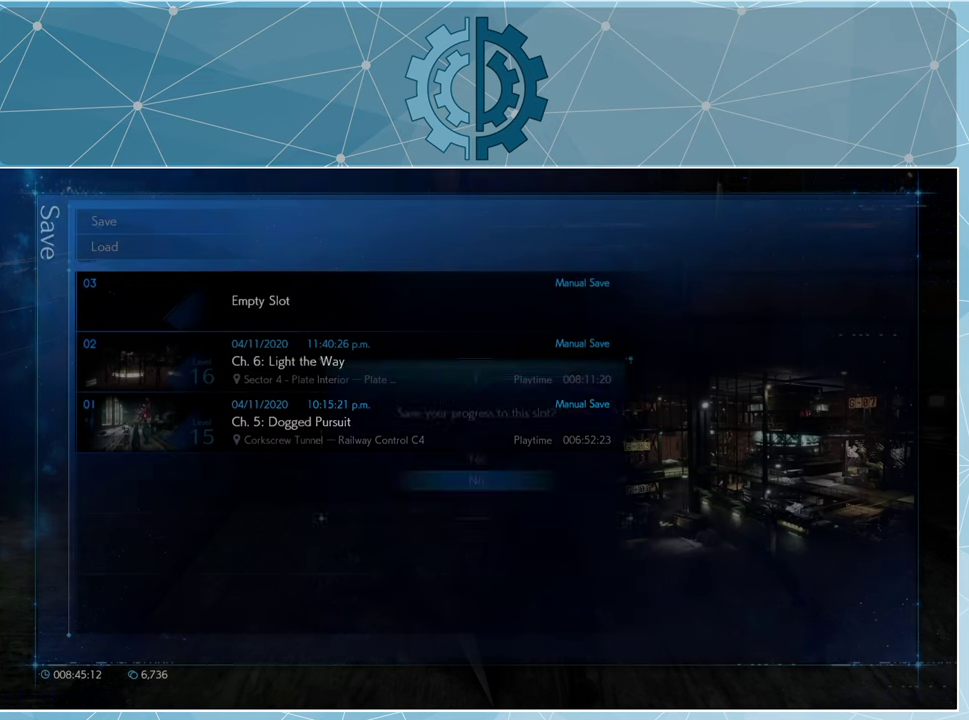
{"buttons": [], "left_stick": "center", "right_stick": "center", "events": [[434, "DPAD_UP", "down"], [500, "DPAD_UP", "up"]]}
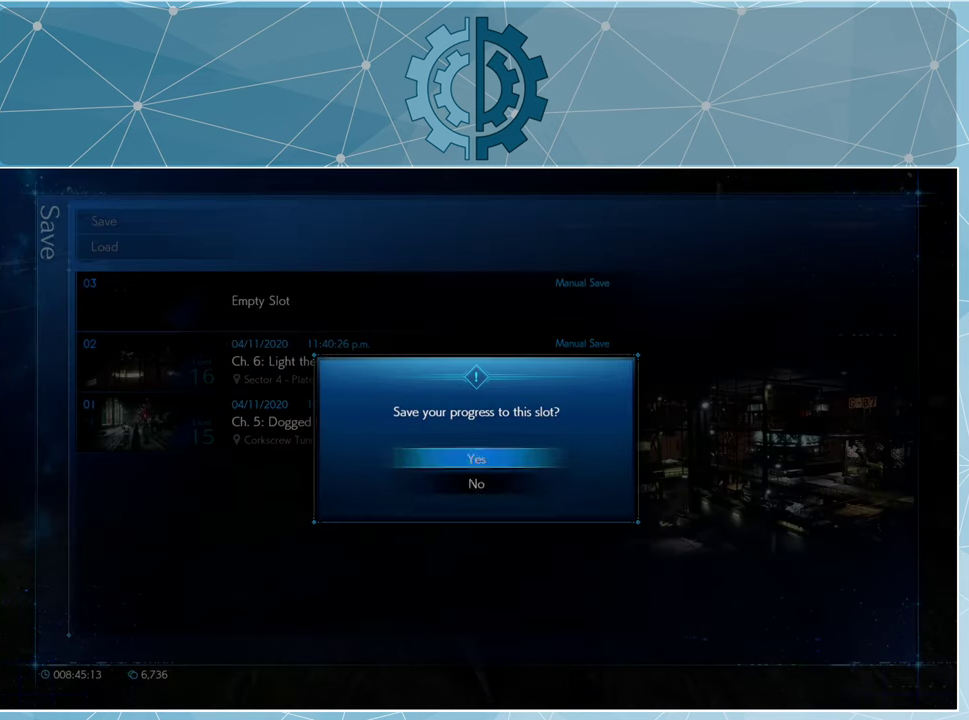
{"buttons": [], "left_stick": "center", "right_stick": "center", "events": [[34, "CROSS", "down"], [100, "CROSS", "up"]]}